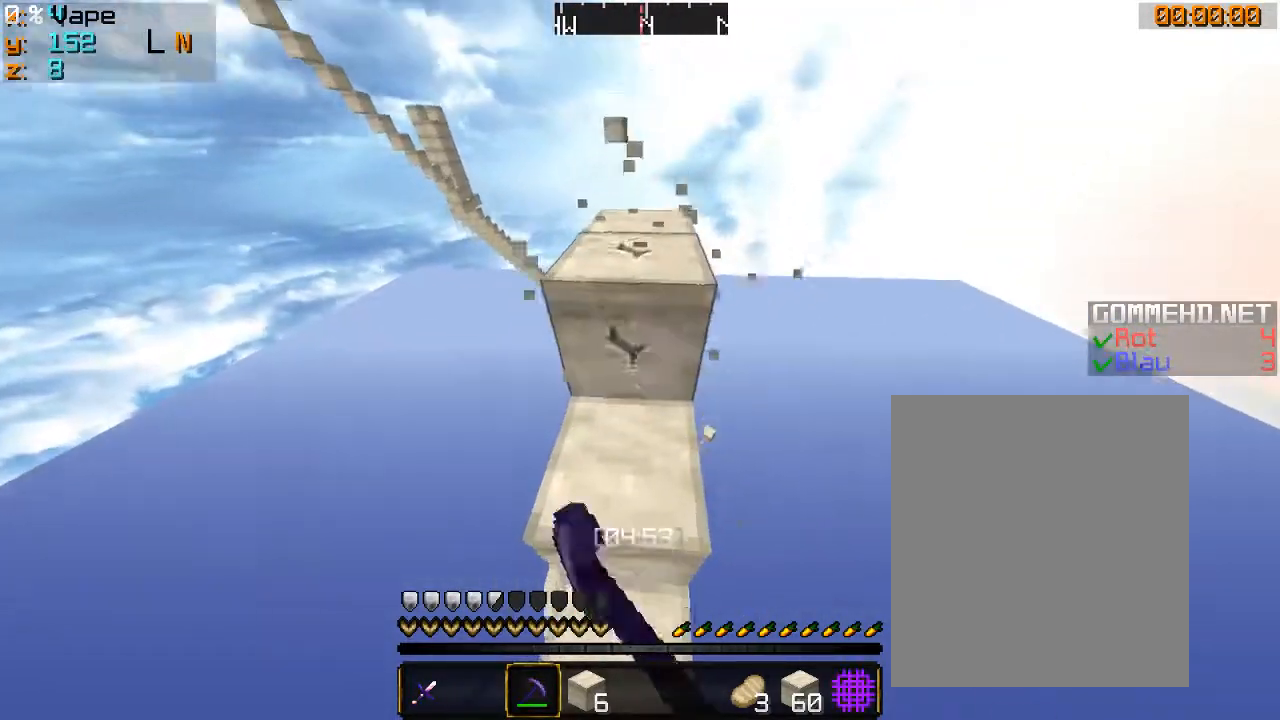
Gameplay with keyboard and mouse; each line is a JSON object with the keys and mouse buttons held at the frame after it. "events" lists presses ("down") and releases ("up") of "a", "d", "s", "w", "mouse_left" and "mouse_right" between this image and that frame as [ms after this image, input, new state], when the widget could be followed in between. "mouse_left", "mouse_right" = the "left", "right" buttons of the "mouse" list. No other keys are recorded. Fast repeated clicks can show as one long hold. Mouse movement is not recorded.
{"keys": ["s"], "mouse": ["left"], "events": [[200, "a", "down"], [400, "a", "up"]]}
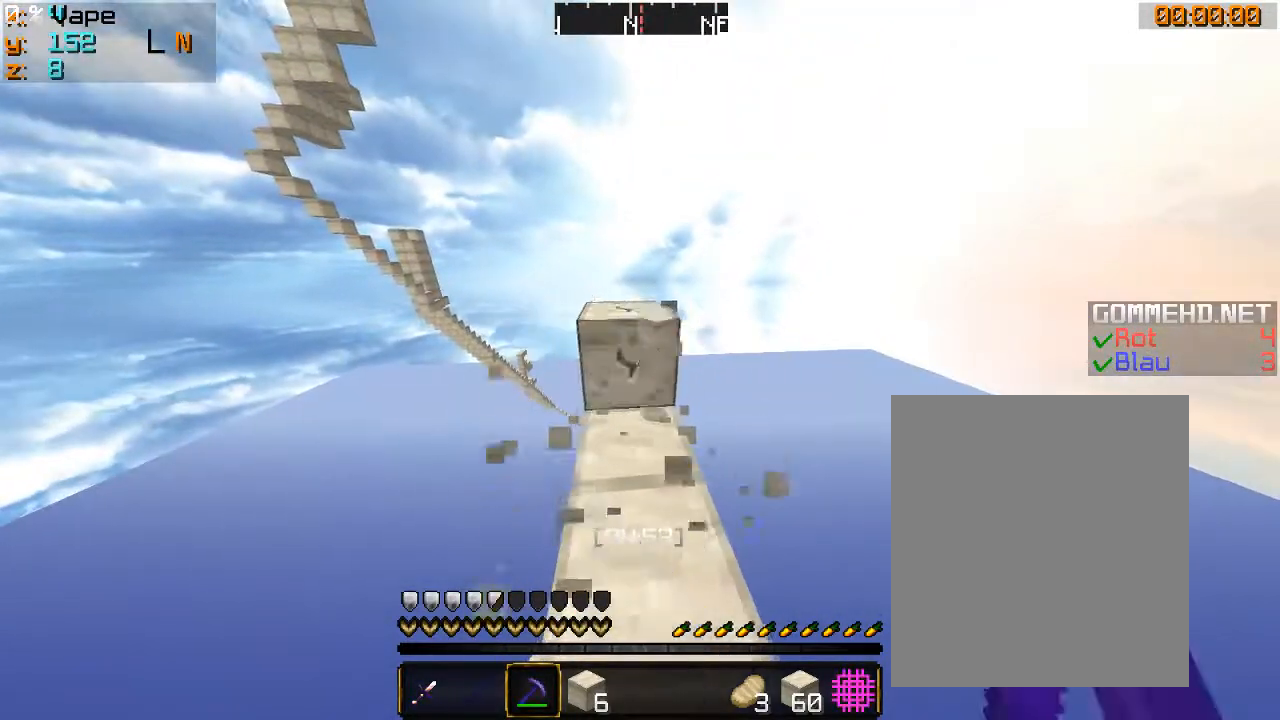
{"keys": ["s"], "mouse": ["left"], "events": []}
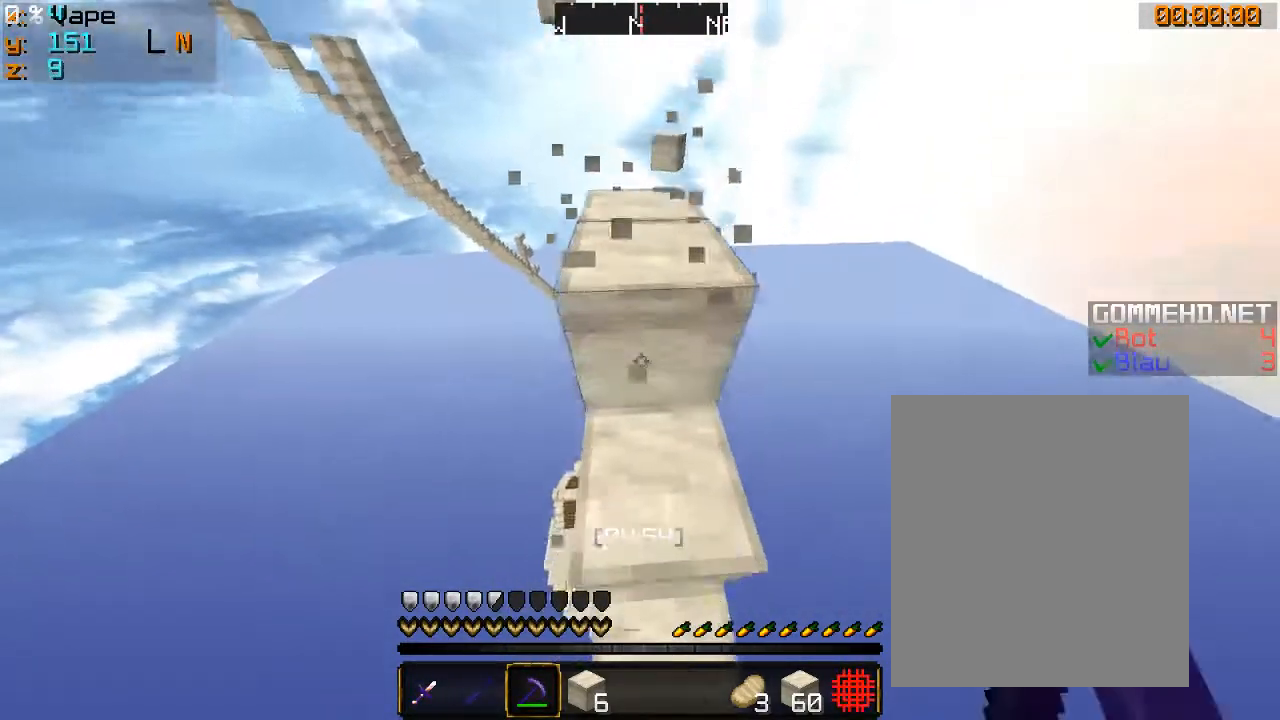
{"keys": ["s"], "mouse": ["left"], "events": []}
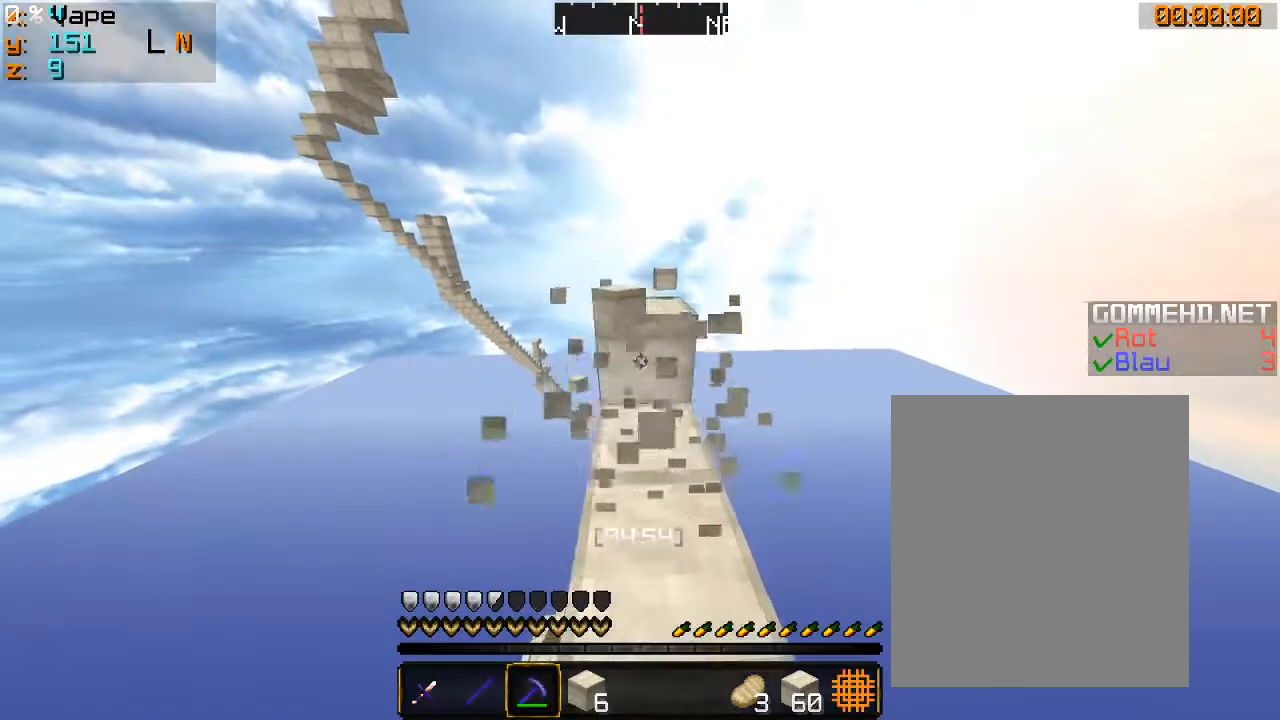
{"keys": ["s"], "mouse": ["left"], "events": []}
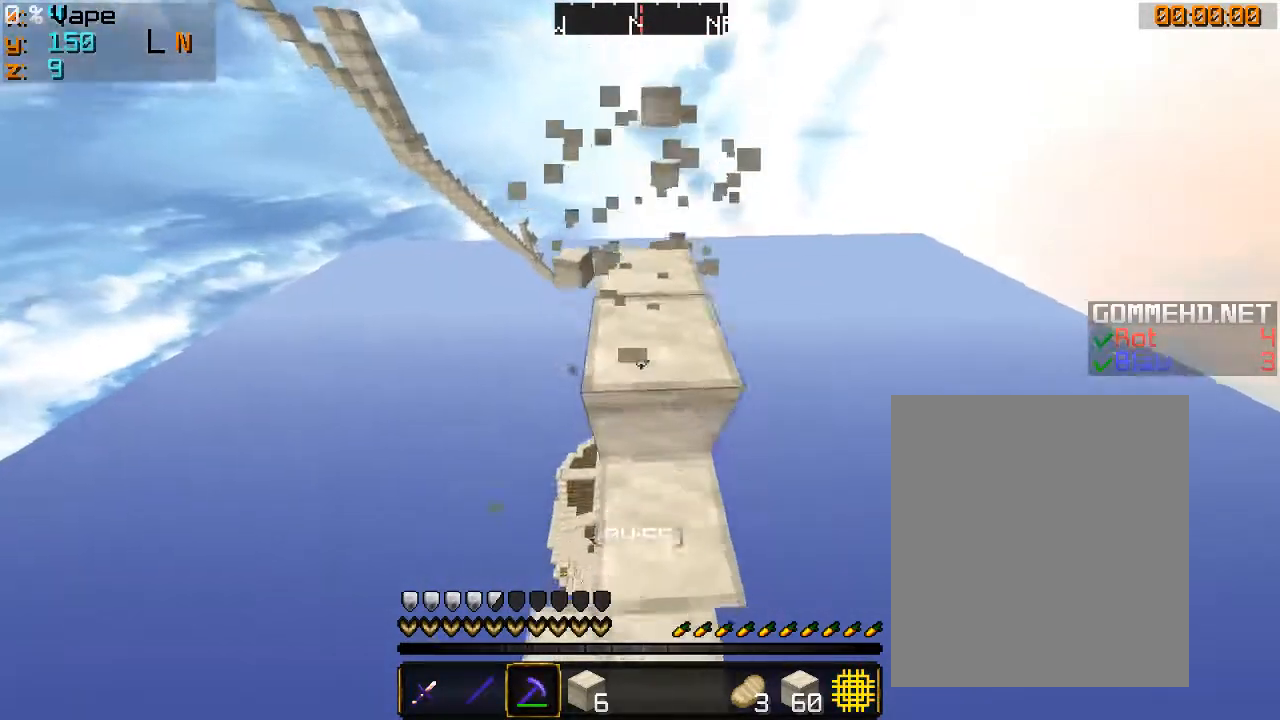
{"keys": ["s"], "mouse": ["left"], "events": []}
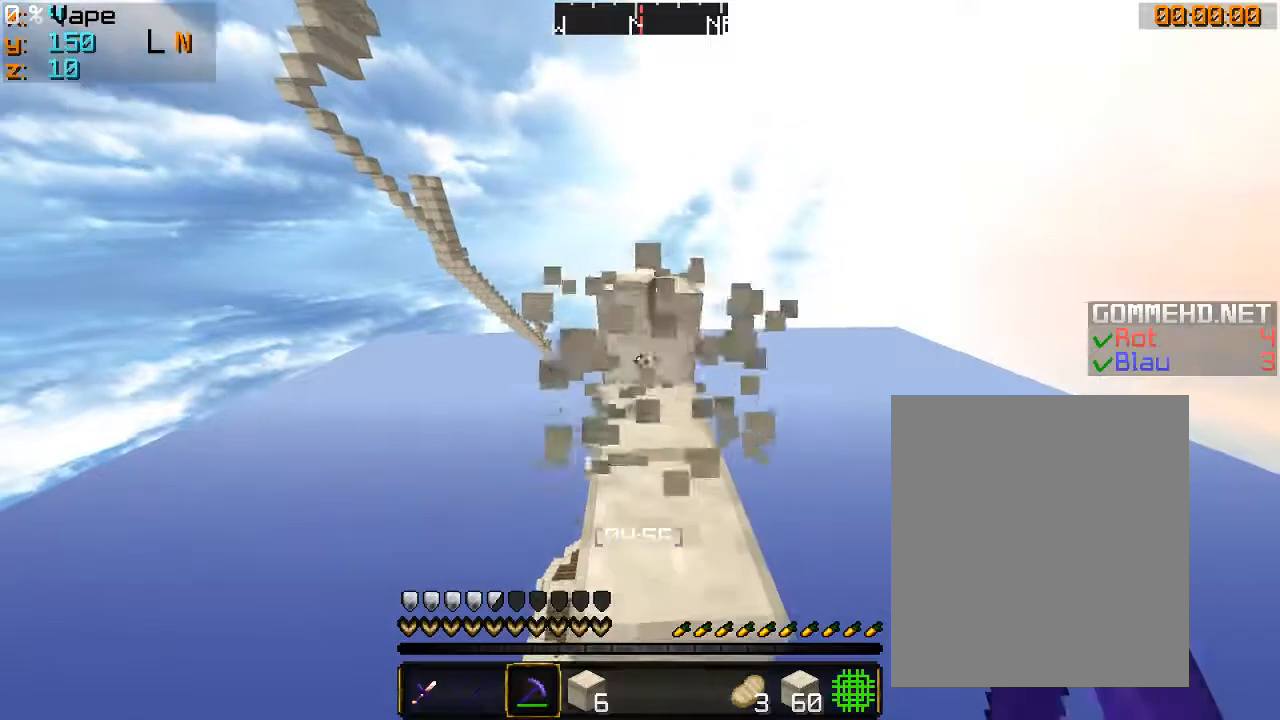
{"keys": ["s"], "mouse": ["left"], "events": []}
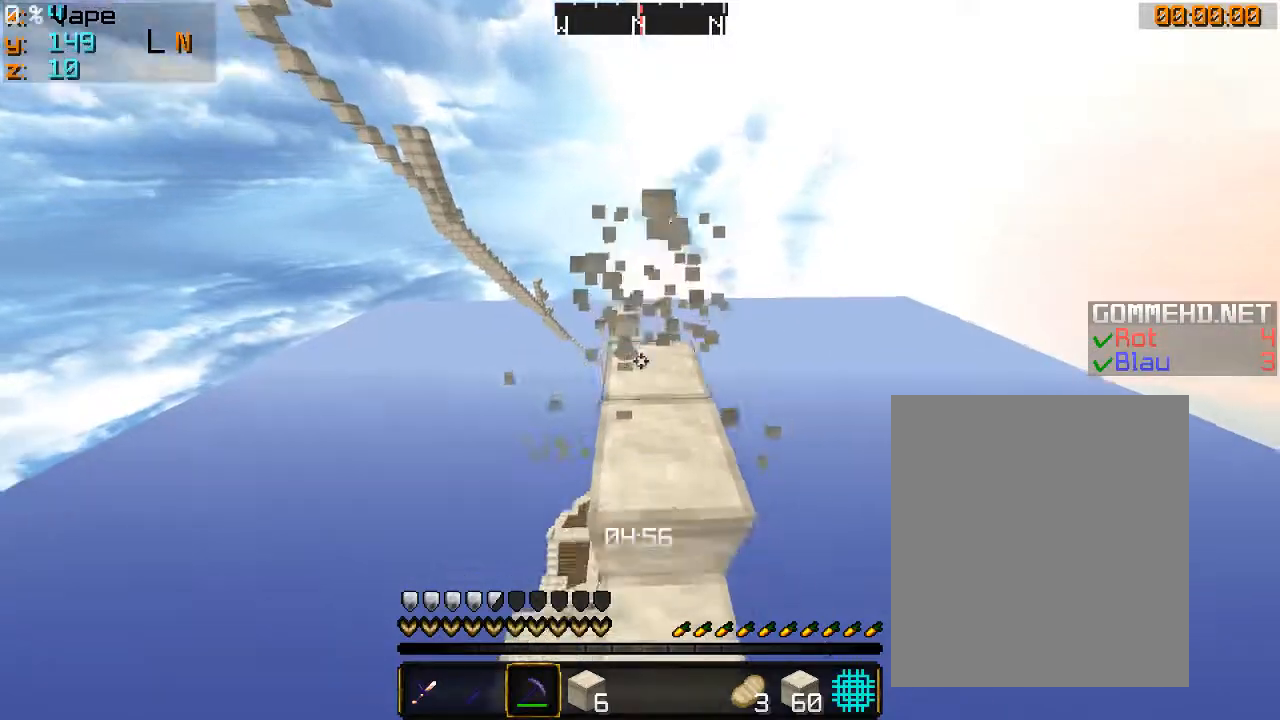
{"keys": ["s"], "mouse": ["left"], "events": []}
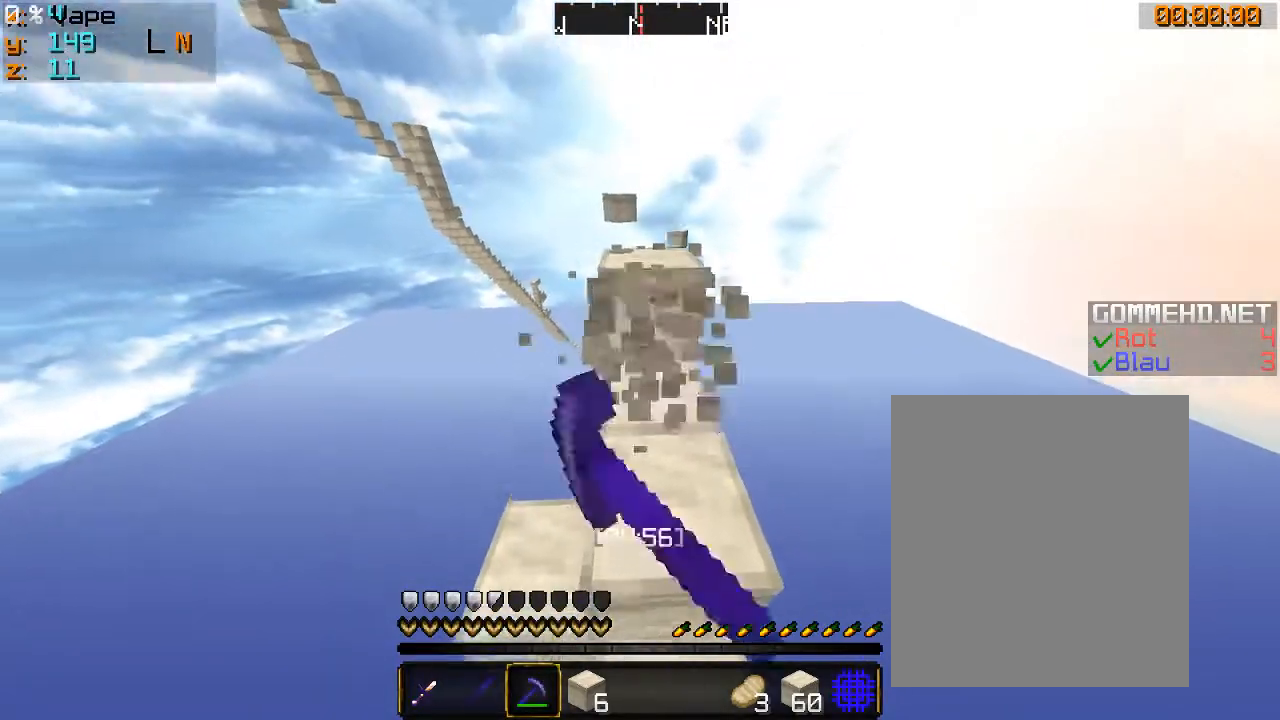
{"keys": ["s"], "mouse": ["left"], "events": [[133, "d", "down"], [300, "d", "up"]]}
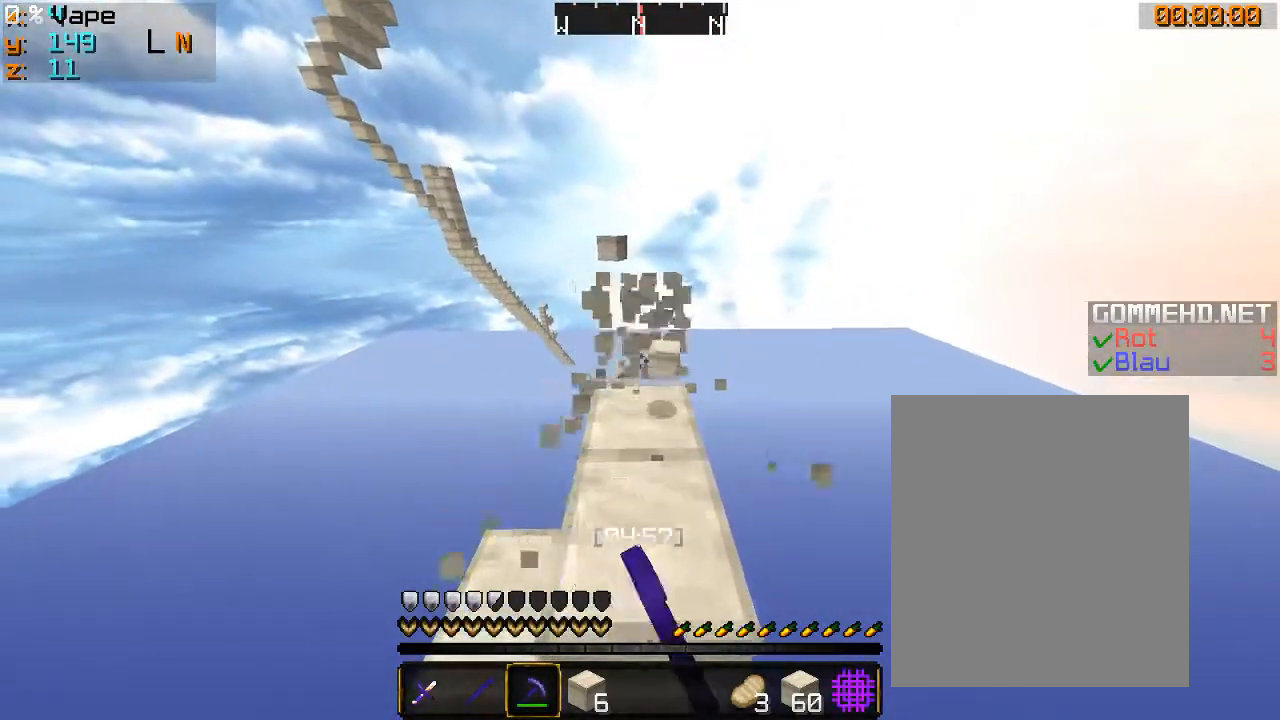
{"keys": ["s"], "mouse": ["left"], "events": []}
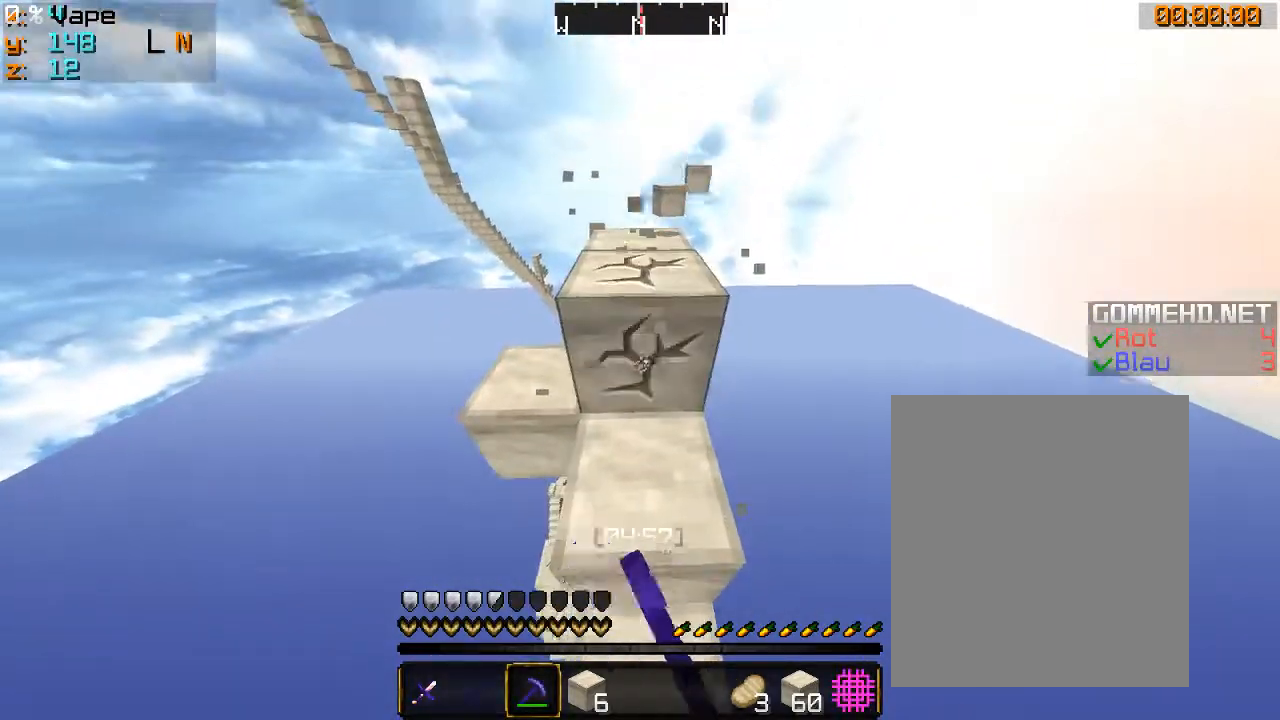
{"keys": ["s"], "mouse": ["left"], "events": []}
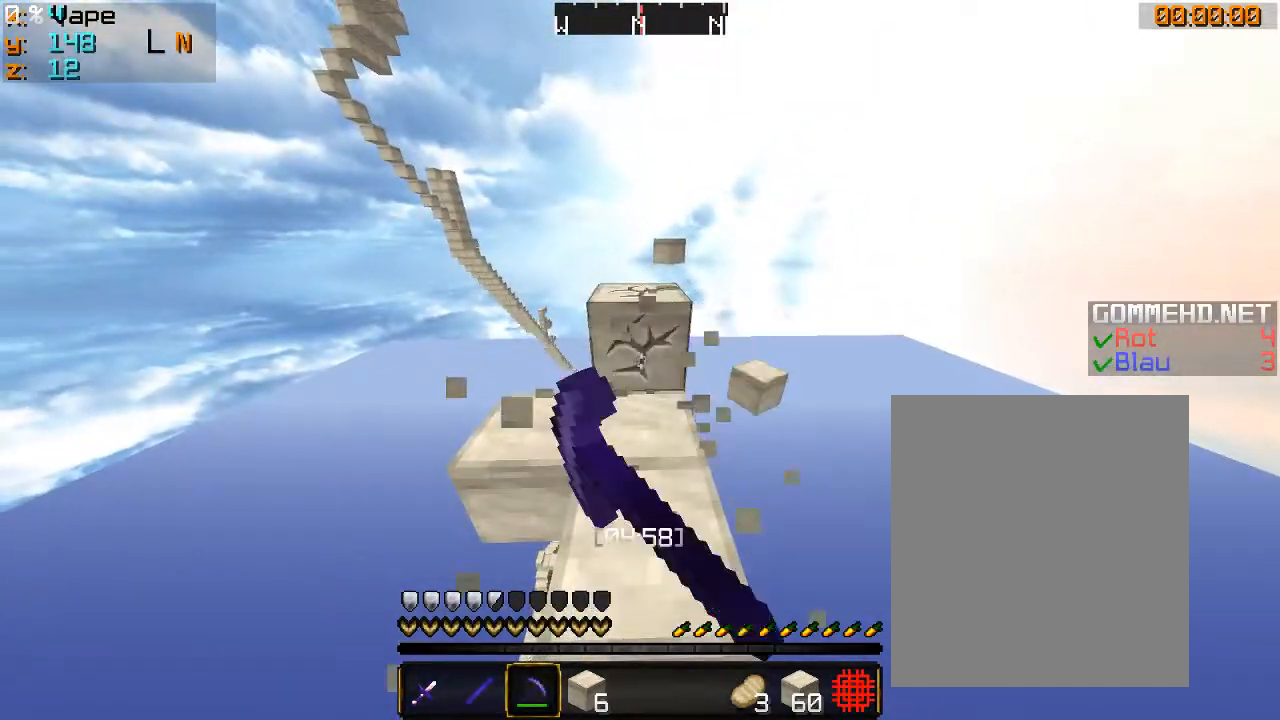
{"keys": ["s"], "mouse": ["left"], "events": []}
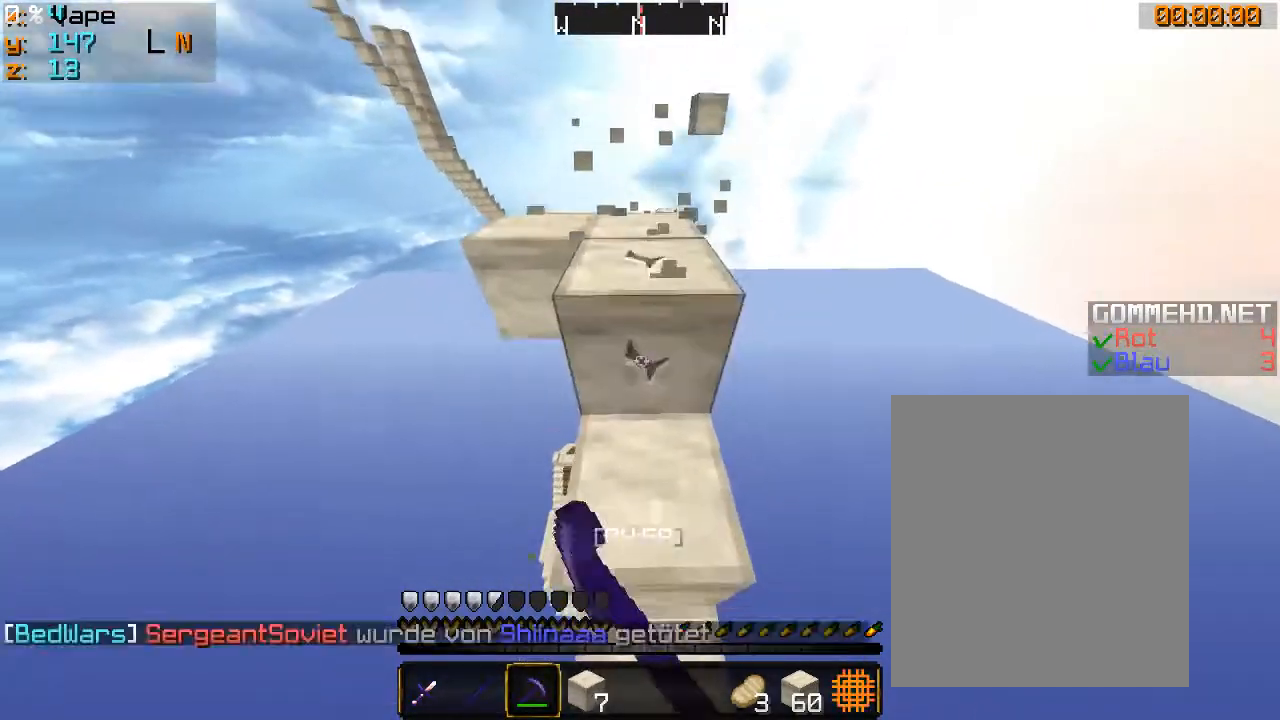
{"keys": [], "mouse": ["left"], "events": [[500, "s", "up"]]}
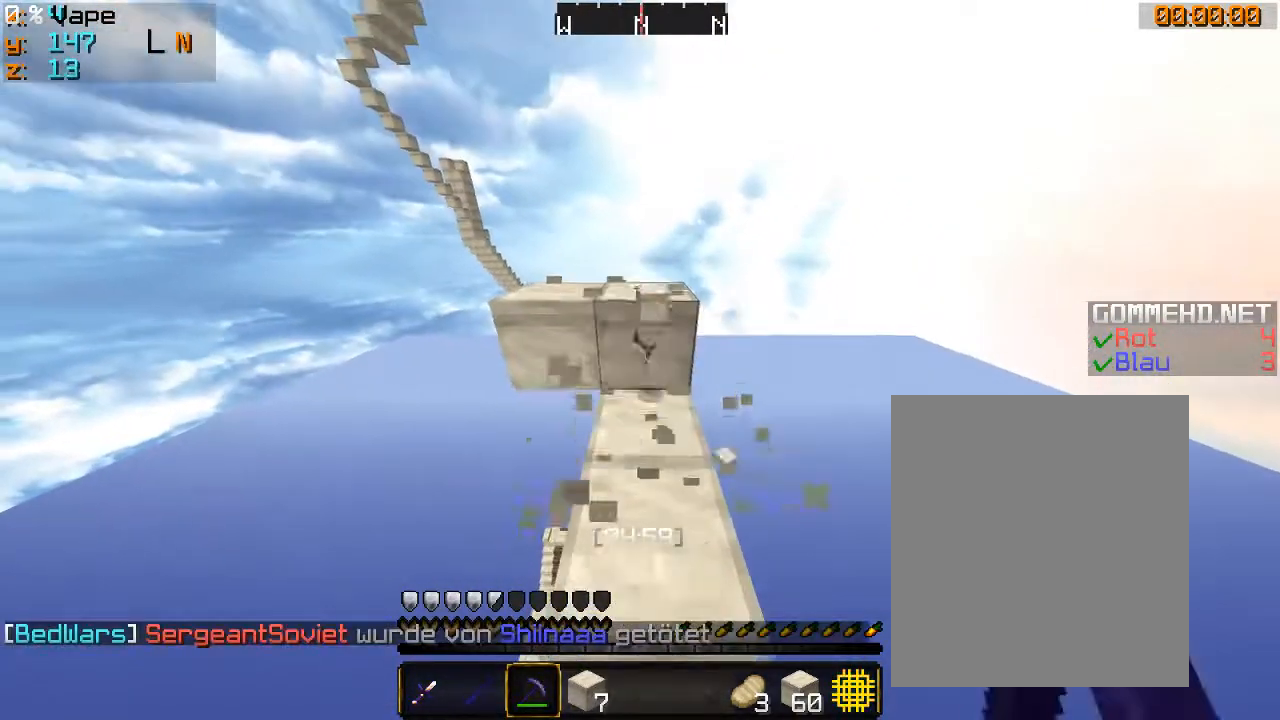
{"keys": [], "mouse": ["left"], "events": []}
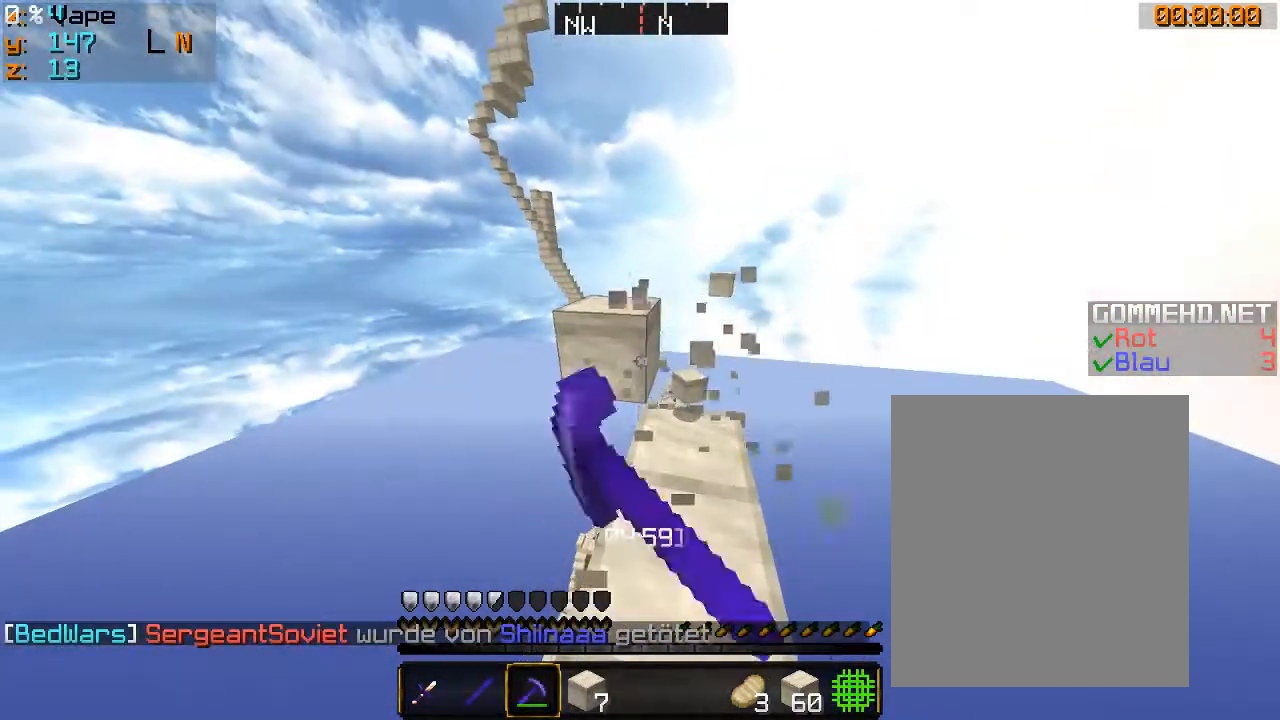
{"keys": ["s"], "mouse": [], "events": [[133, "s", "down"], [433, "mouse_left", "up"]]}
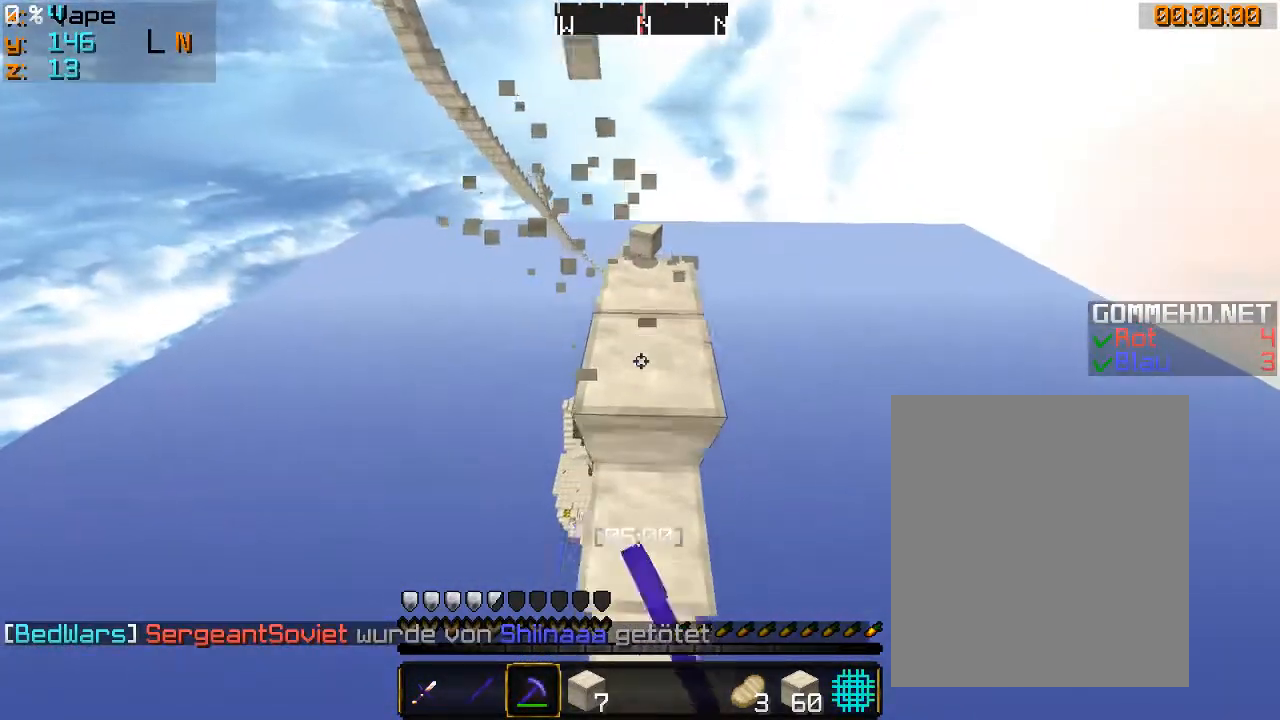
{"keys": ["s"], "mouse": ["left"], "events": [[66, "mouse_left", "down"]]}
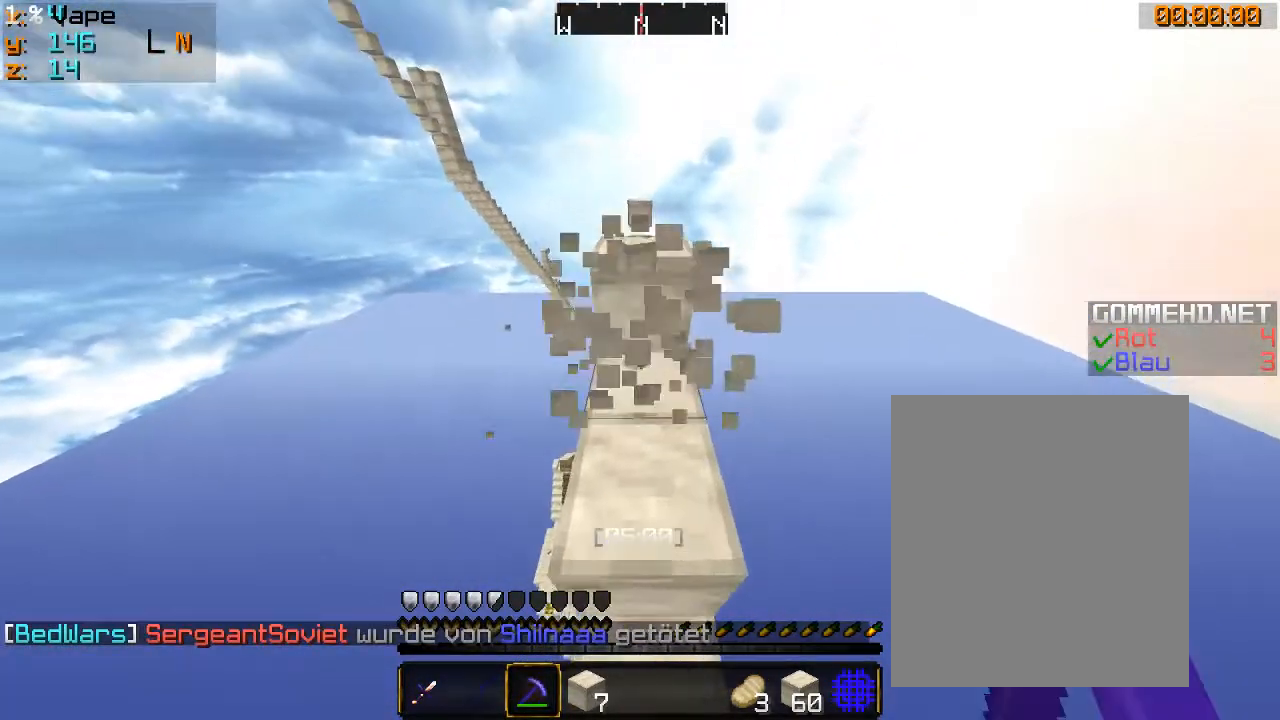
{"keys": ["s"], "mouse": ["left"], "events": []}
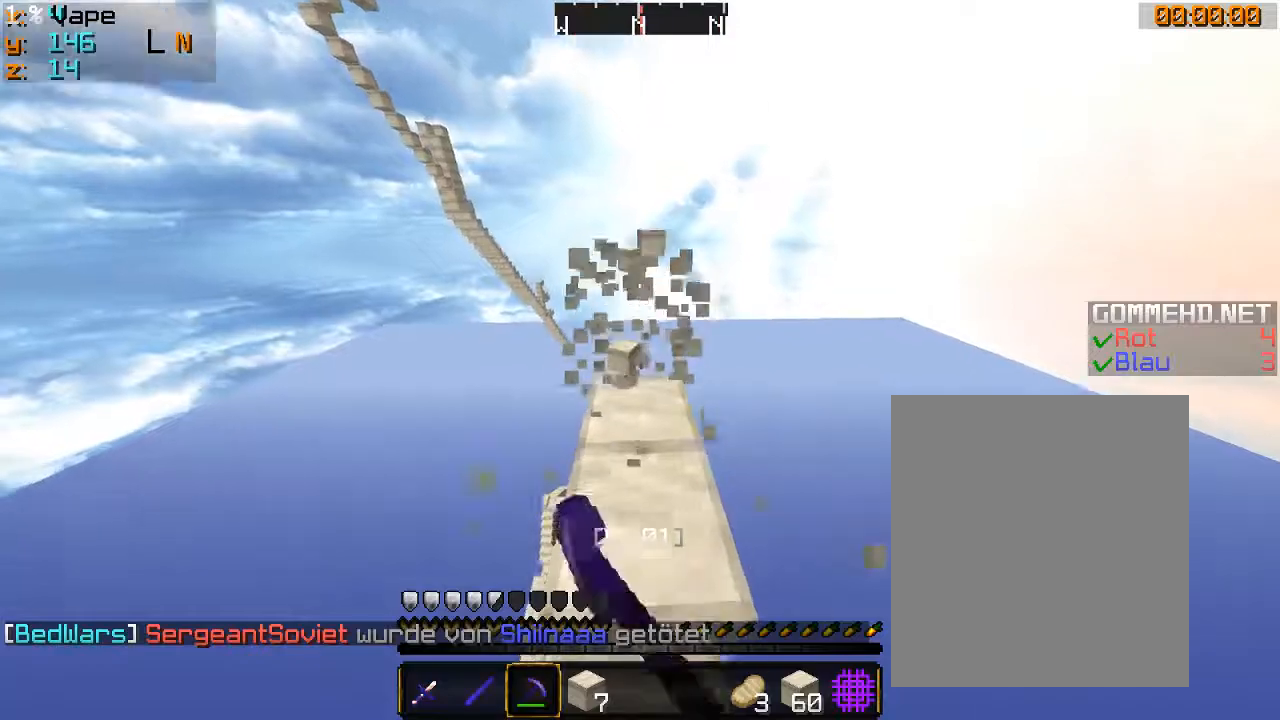
{"keys": ["s"], "mouse": ["left"], "events": []}
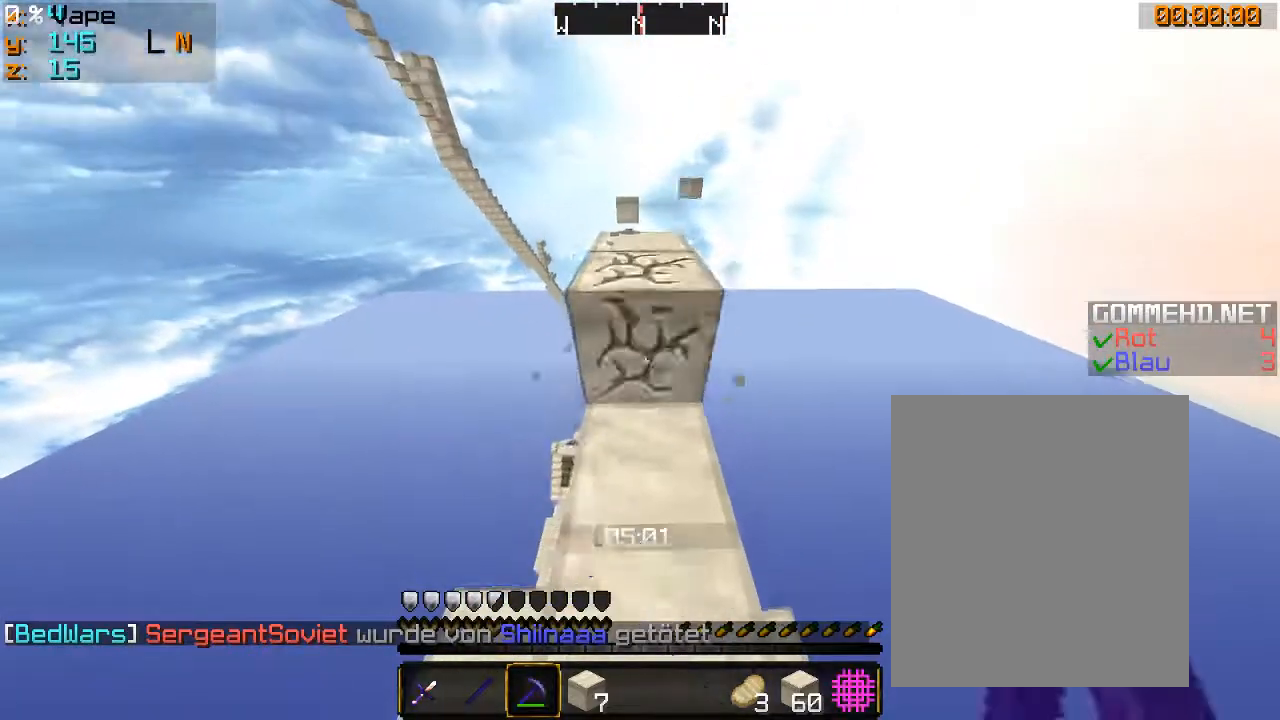
{"keys": ["s"], "mouse": ["left"], "events": []}
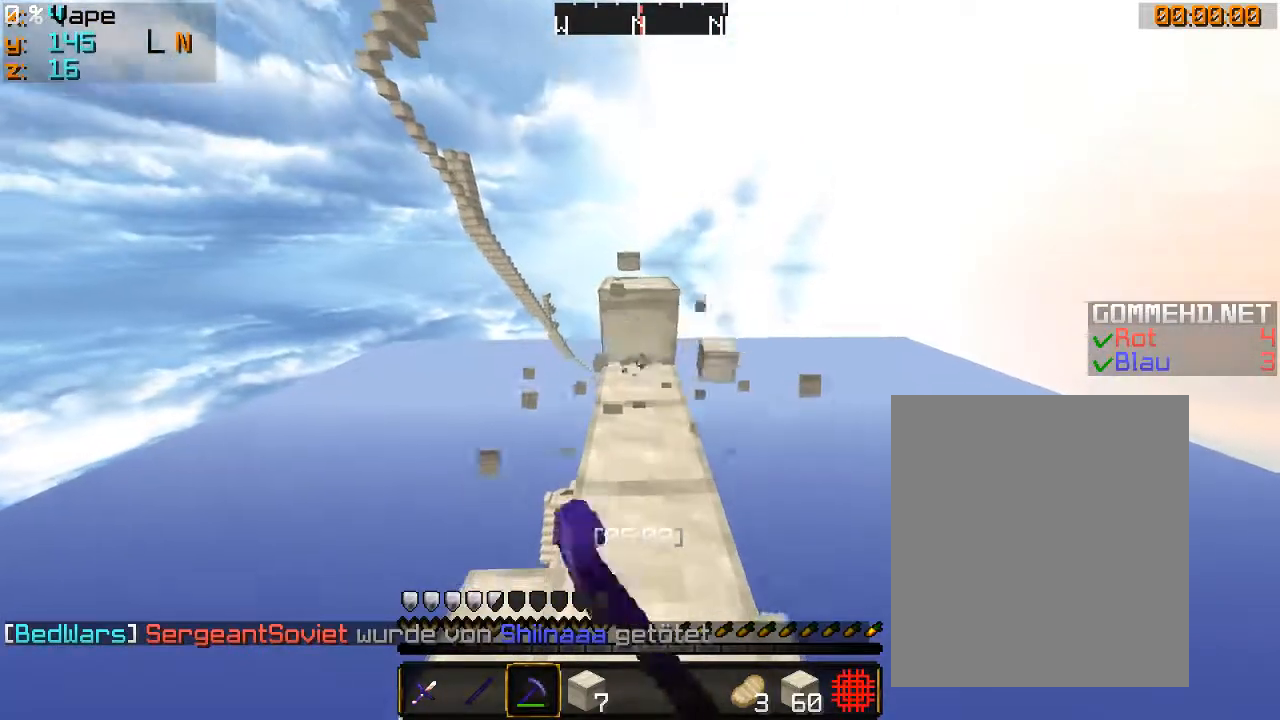
{"keys": [], "mouse": ["left"], "events": [[200, "s", "up"]]}
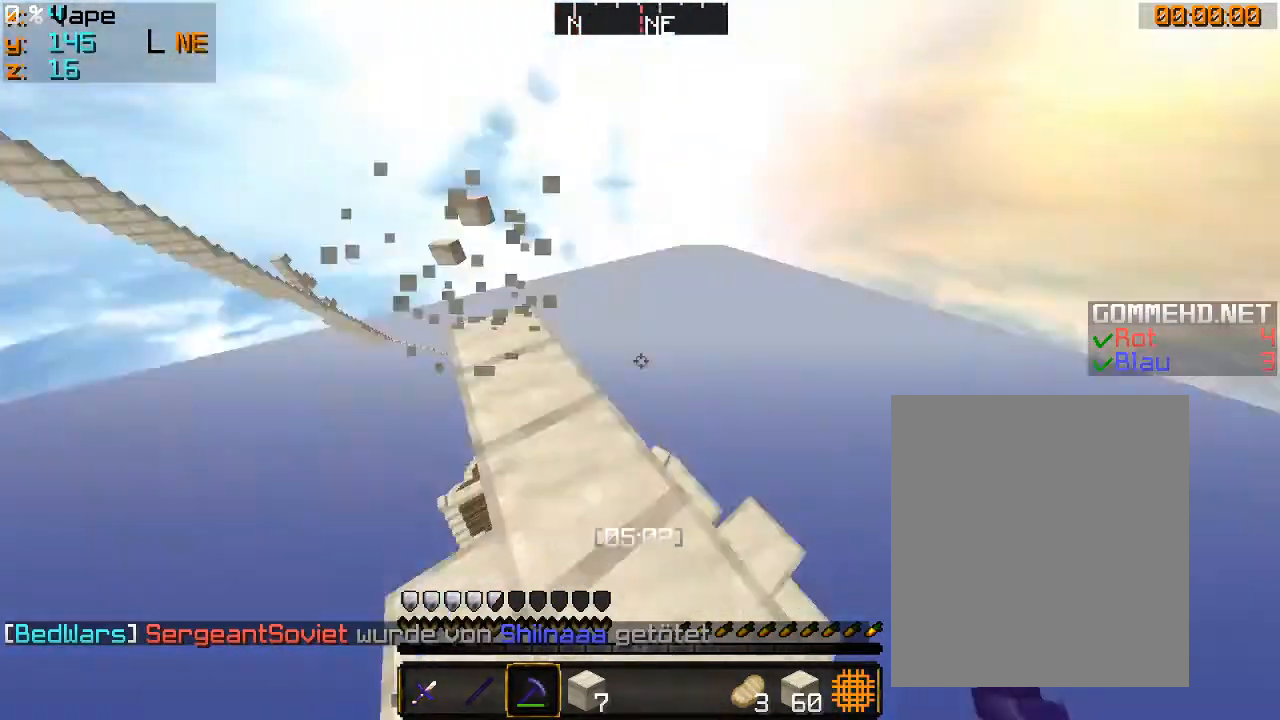
{"keys": [], "mouse": [], "events": [[33, "mouse_left", "up"], [200, "a", "down"], [433, "a", "up"]]}
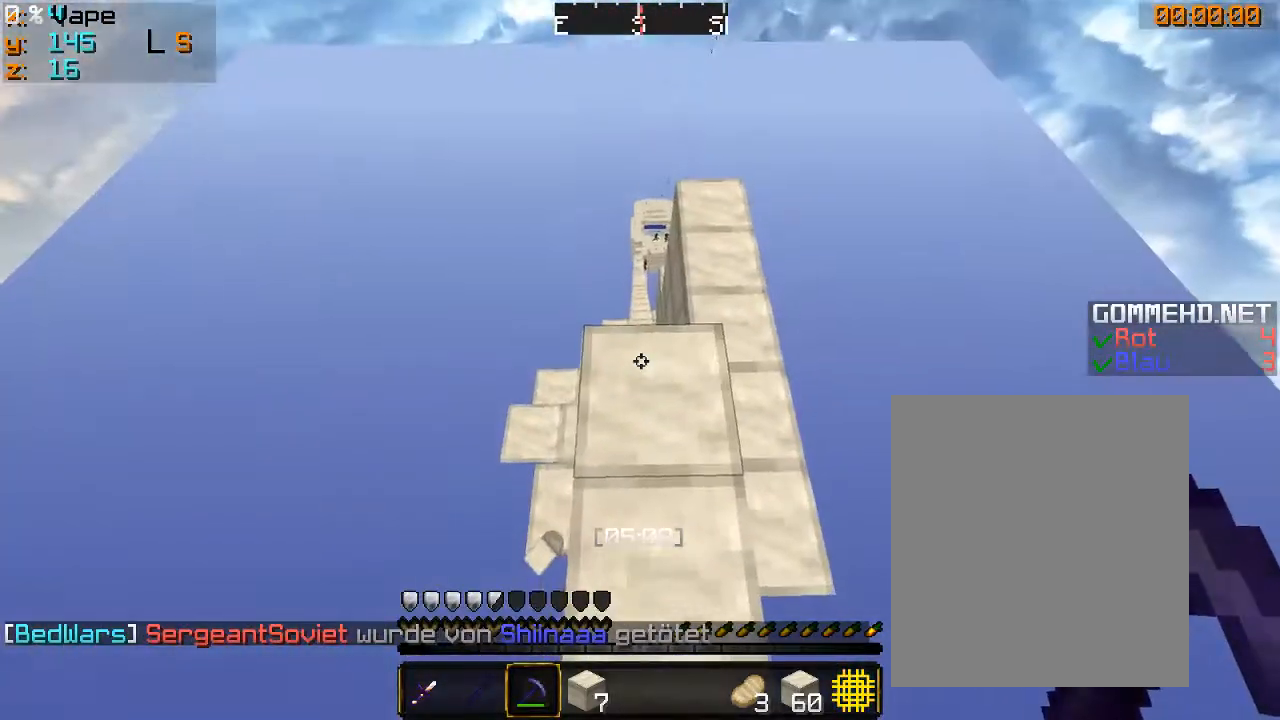
{"keys": ["d", "w"], "mouse": [], "events": [[433, "d", "down"], [433, "w", "down"]]}
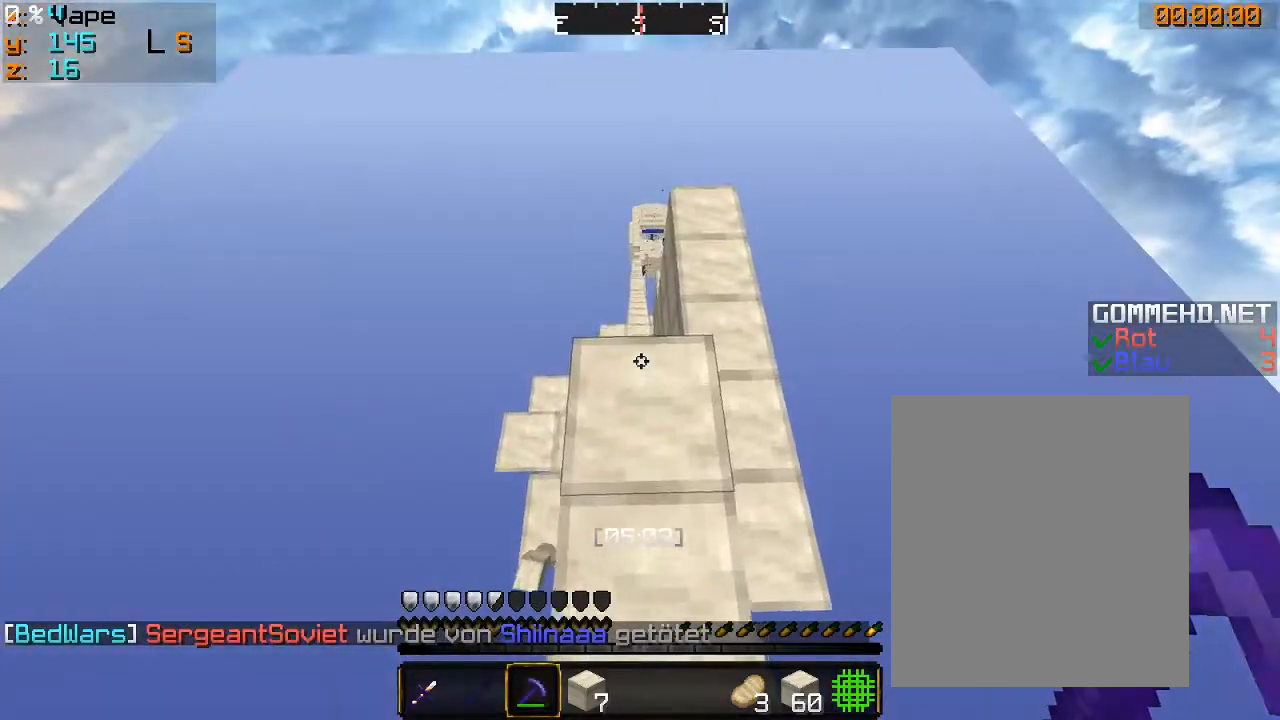
{"keys": ["d"], "mouse": ["left"], "events": [[333, "mouse_left", "down"], [433, "w", "up"]]}
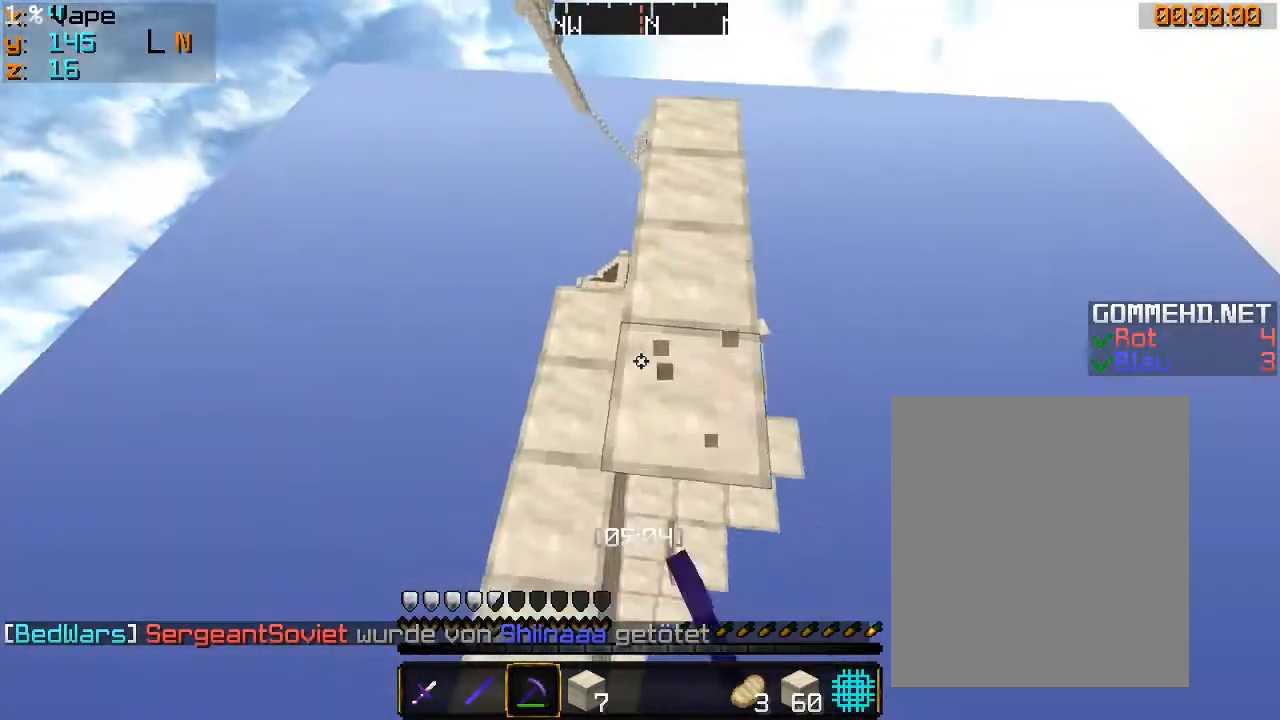
{"keys": [], "mouse": ["left"], "events": [[100, "d", "up"]]}
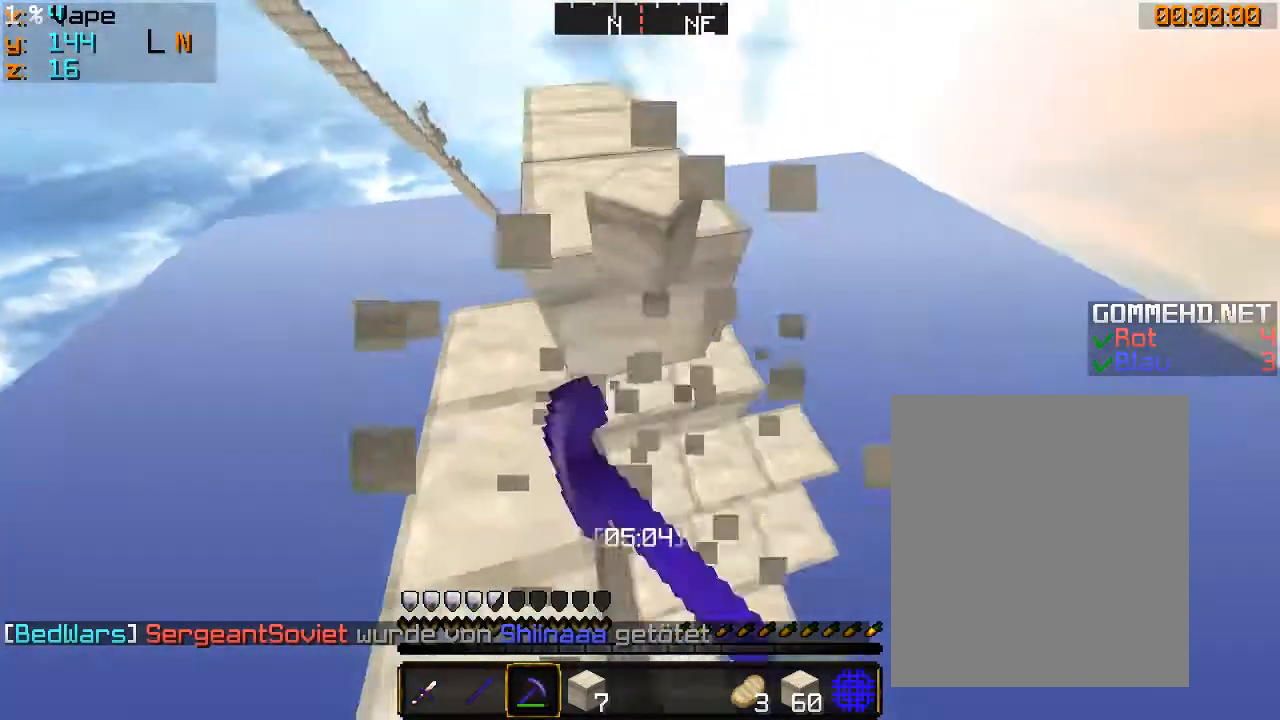
{"keys": ["w"], "mouse": ["left"], "events": [[33, "a", "down"], [200, "a", "up"], [466, "w", "down"]]}
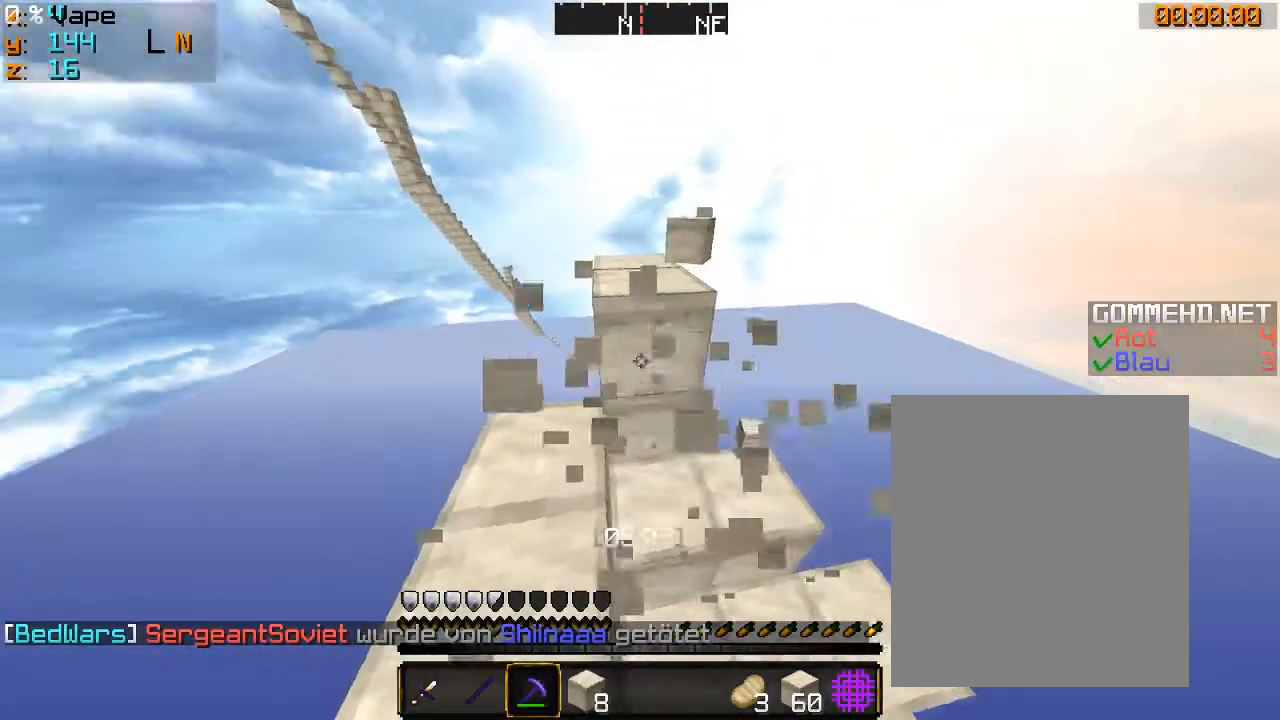
{"keys": ["d", "w"], "mouse": ["left"], "events": [[433, "d", "down"]]}
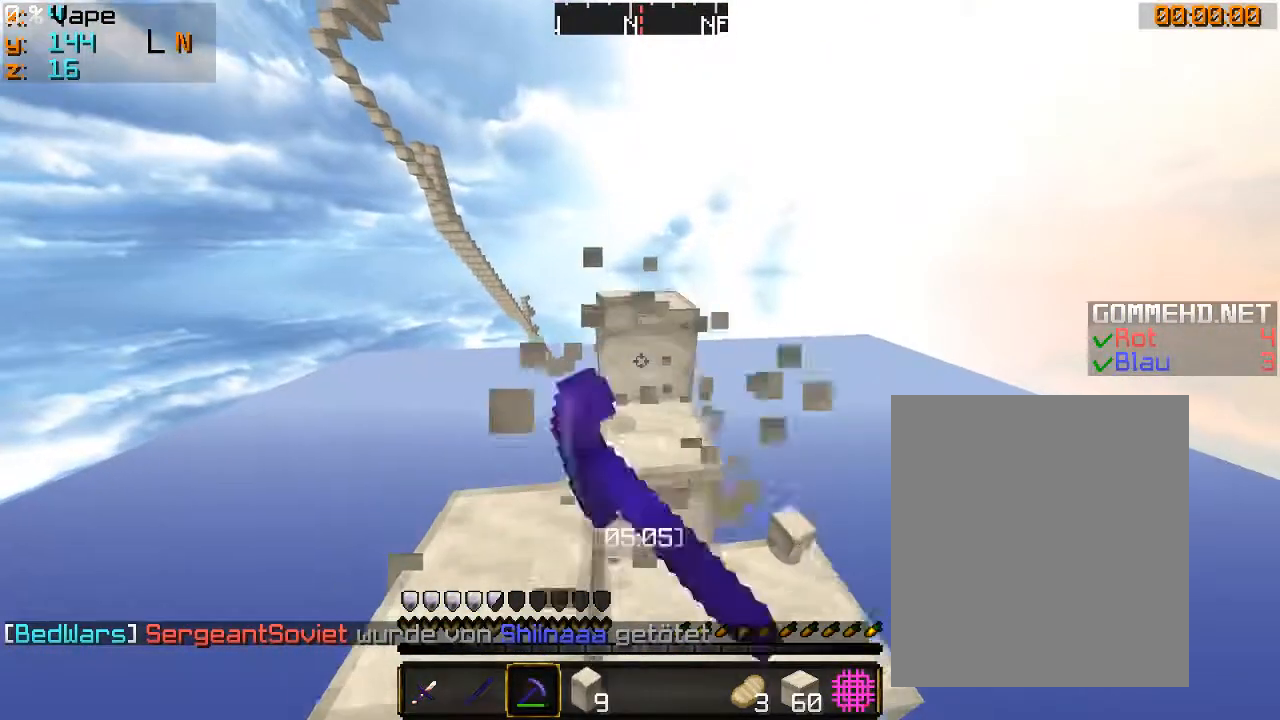
{"keys": ["w"], "mouse": ["left"], "events": [[133, "d", "up"]]}
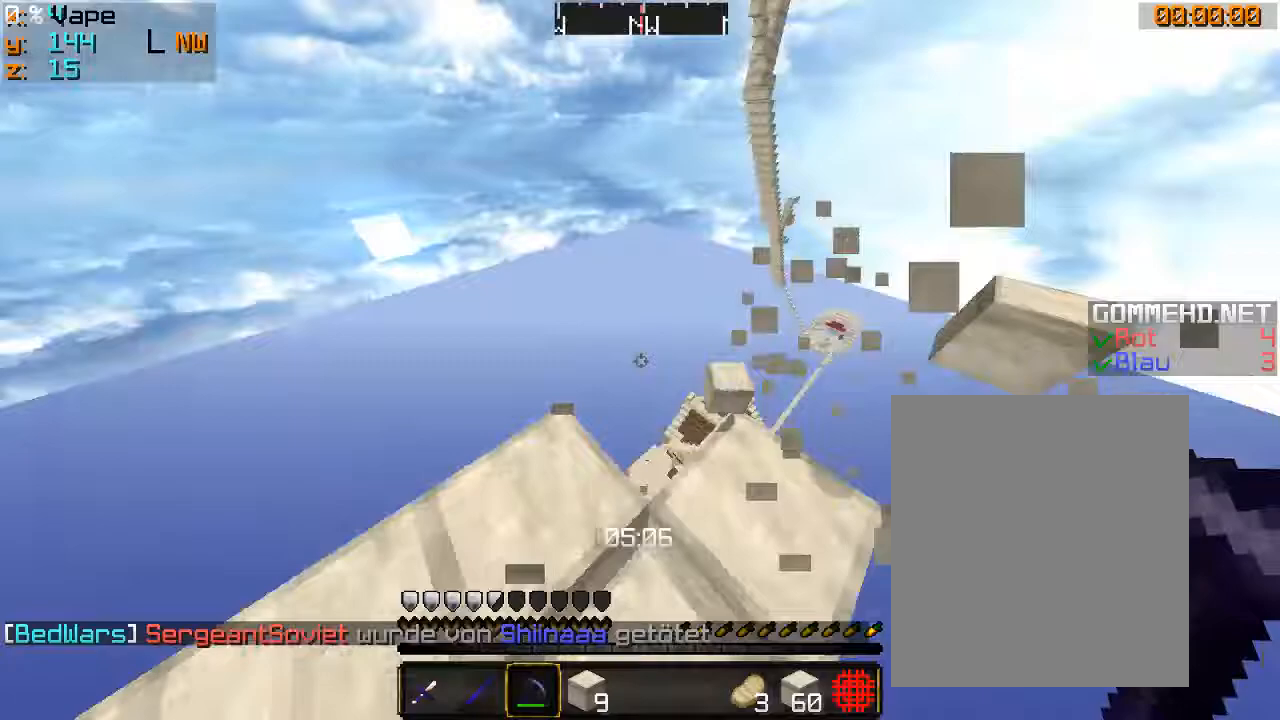
{"keys": ["a"], "mouse": ["left"], "events": [[133, "w", "up"], [300, "a", "down"]]}
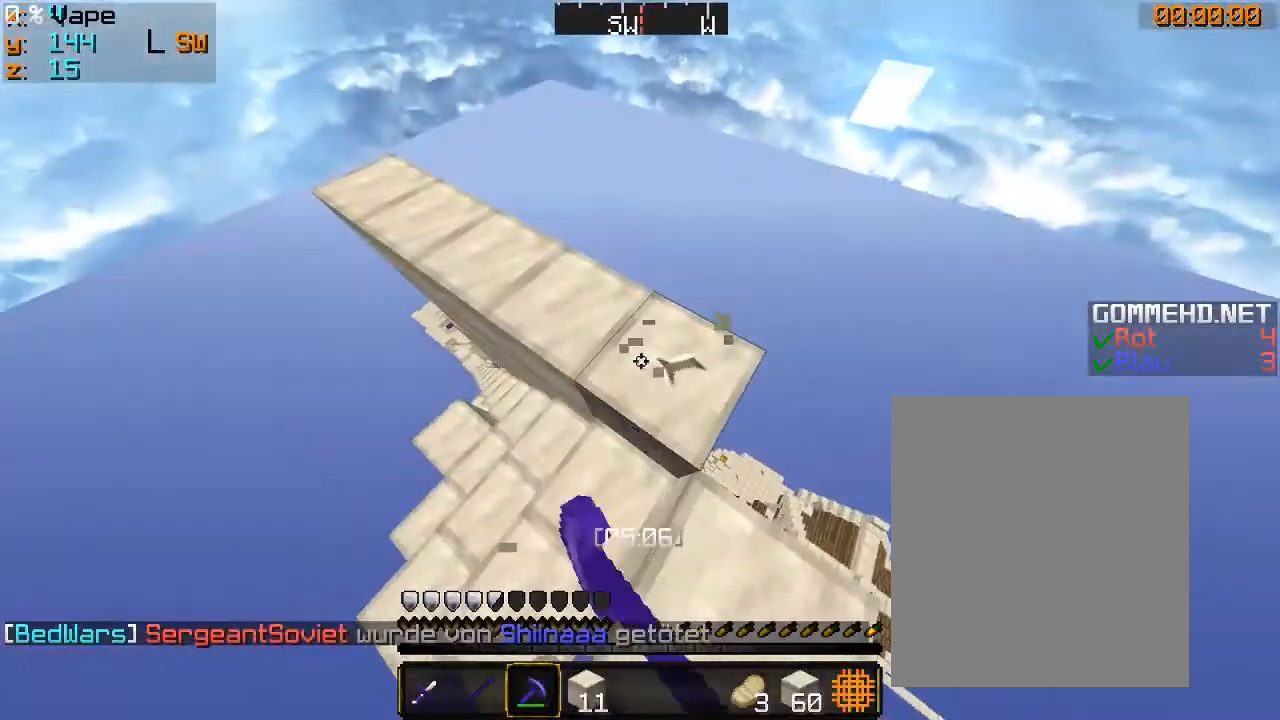
{"keys": ["a", "w"], "mouse": ["left"], "events": [[33, "a", "up"], [233, "w", "down"], [500, "a", "down"]]}
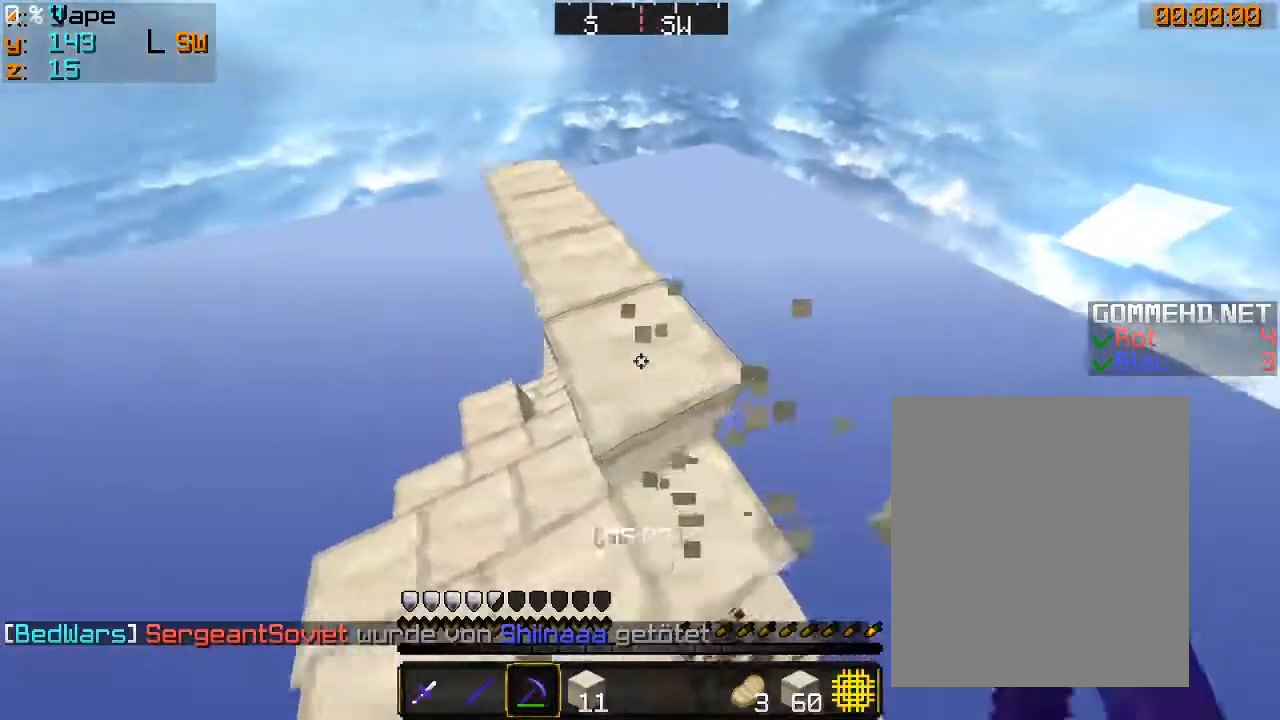
{"keys": ["a", "w"], "mouse": ["left"], "events": [[200, "a", "up"], [233, "w", "up"], [400, "a", "down"], [500, "w", "down"]]}